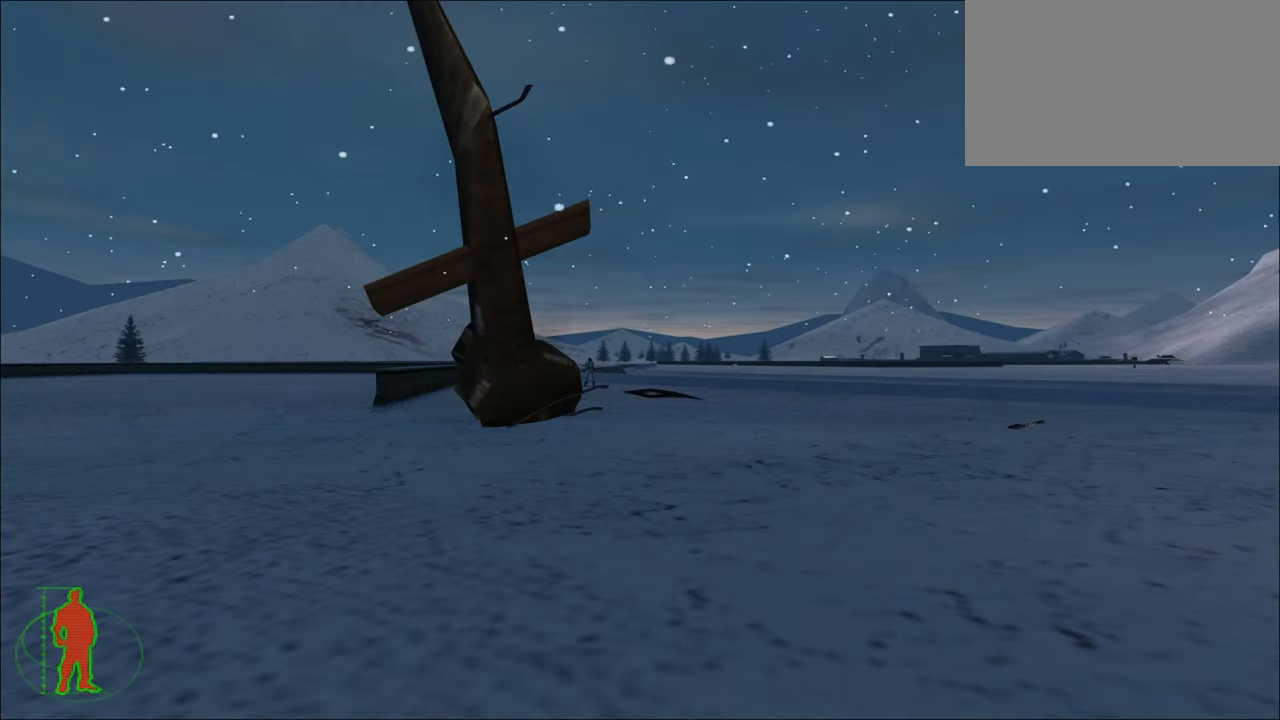
Gameplay with keyboard and mouse; each line is a JSON object with the keys and mouse buttons held at the frame after it. "events" lists presses ("down") and releases ("up") of "1", "2", "3", "4", "5", "a", "alt", "c", "caps_lock", "ctrl", "d", "e", "f", "g", "q", "r", "s", "shift", "space", "t", "tab", "v", "w", "x", "z", "mouse_left", "mouse_wheel" and "mouse_right" between this image and that frame as [ms after this image, input, new state], when the widget could be followed in between. "mouse_left", "mouse_wheel", "mouse_right" = the "left", "wheel", "right" buttons of the "mouse" list. No other keys are recorded. "wheel" means that the mouse wheel is clicked or scrolled. "mouse_move" is the direction in which the mouse moves at that frame (one of eight, or "still"), when it could be read.
{"keys": ["w"], "mouse": [], "mouse_move": "still", "events": [[400, "w", "down"]]}
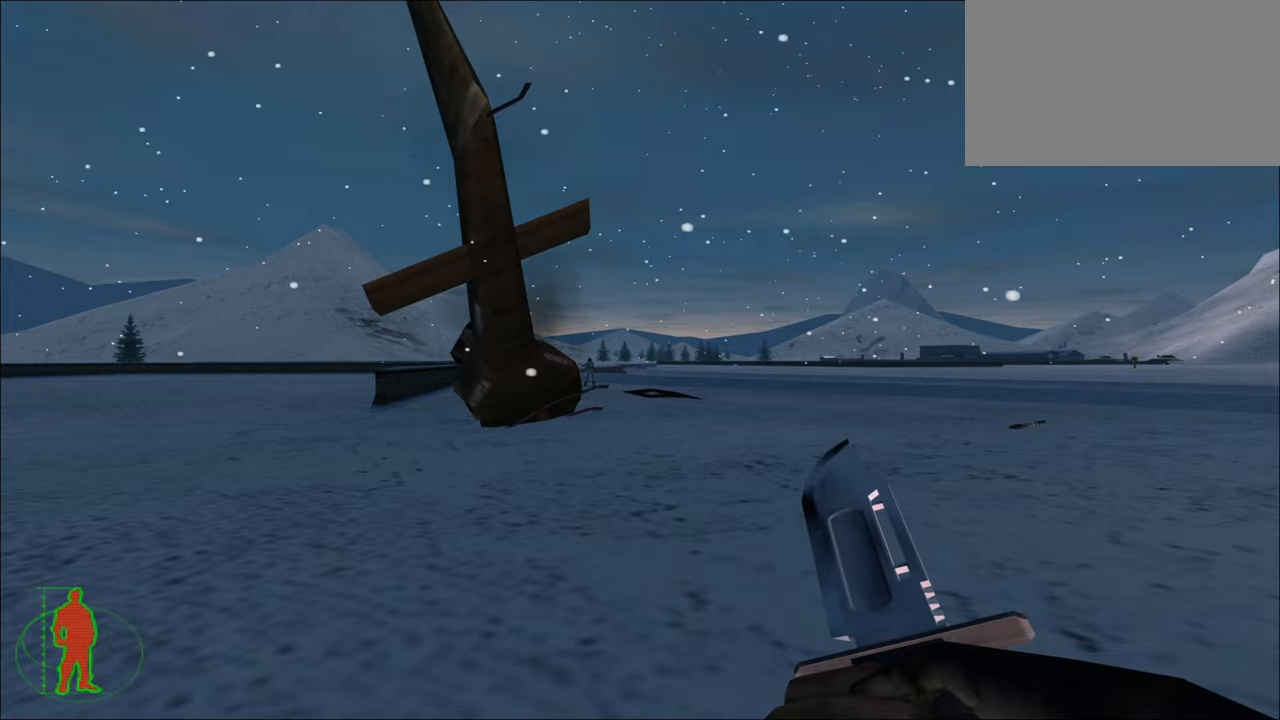
{"keys": ["w"], "mouse": [], "mouse_move": "still", "events": []}
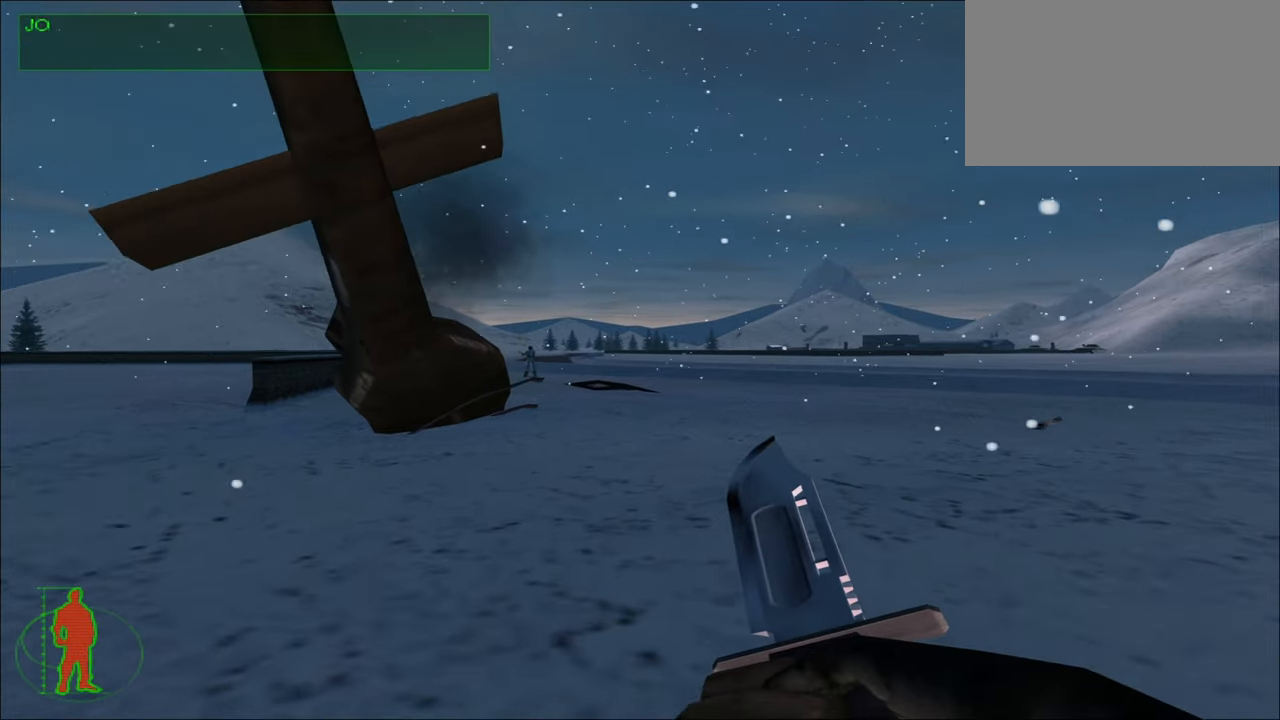
{"keys": ["w"], "mouse": [], "mouse_move": "still", "events": []}
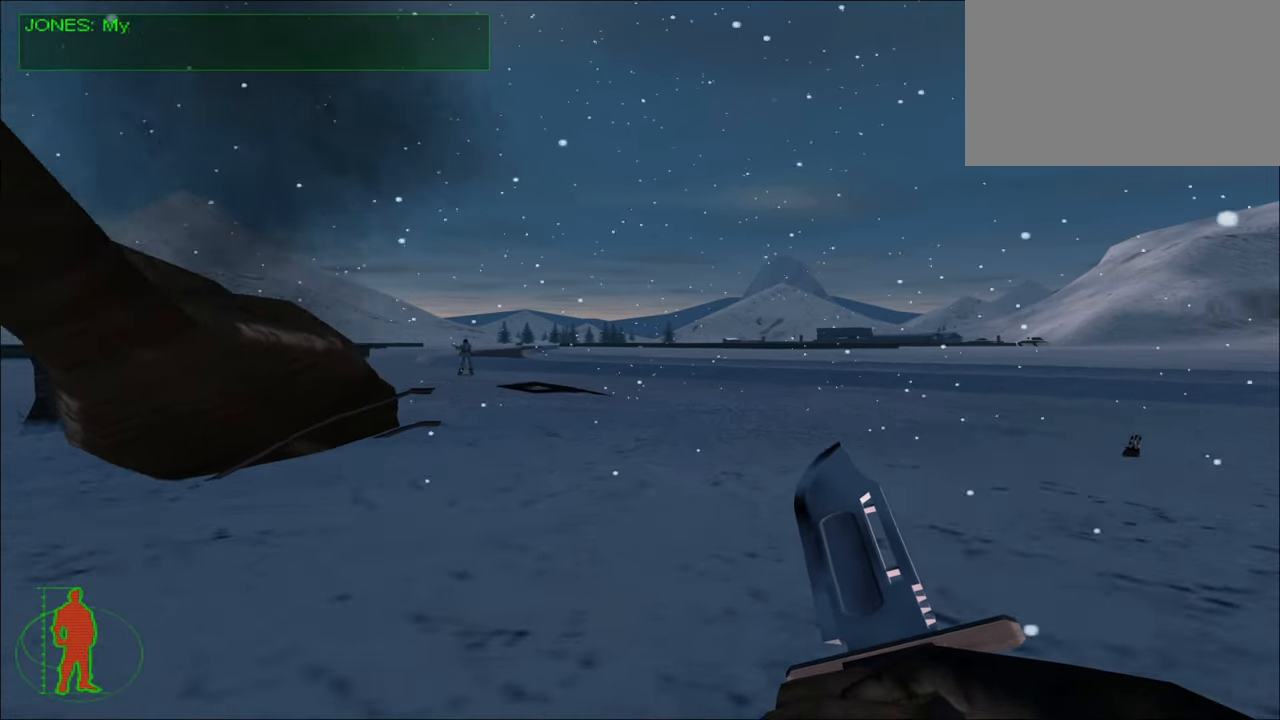
{"keys": ["w"], "mouse": [], "mouse_move": "still", "events": []}
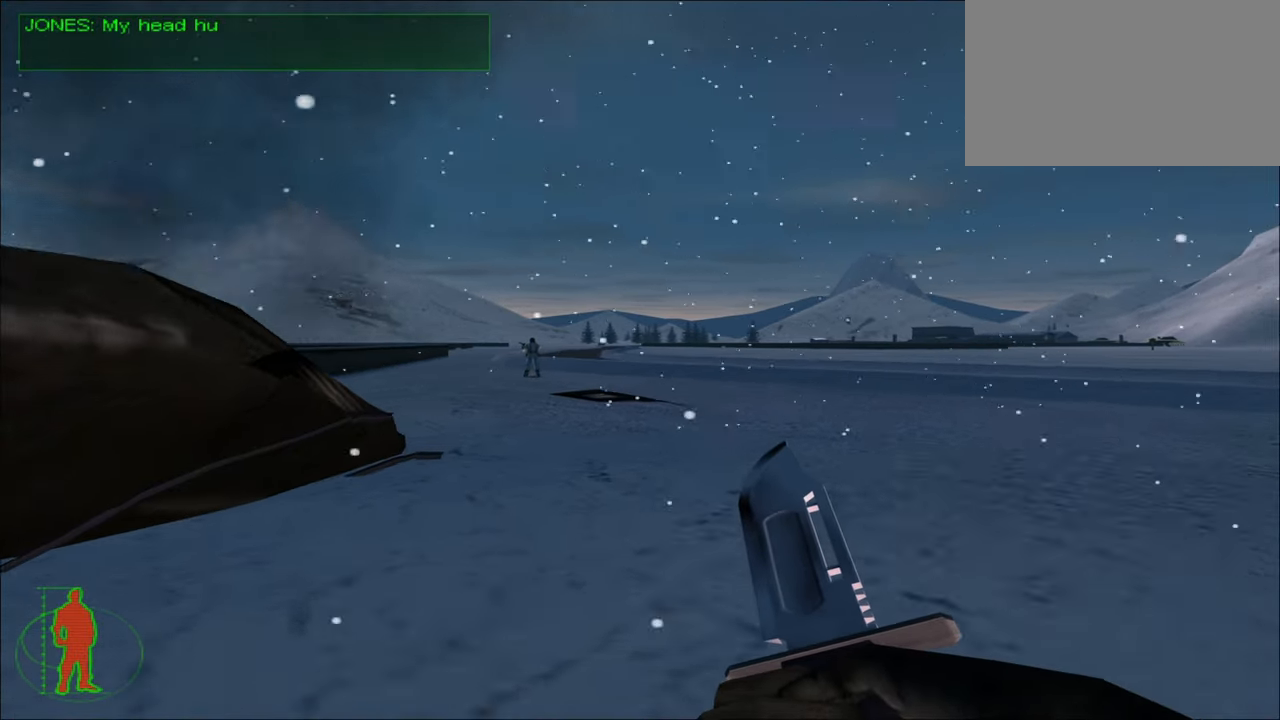
{"keys": ["w"], "mouse": [], "mouse_move": "still", "events": []}
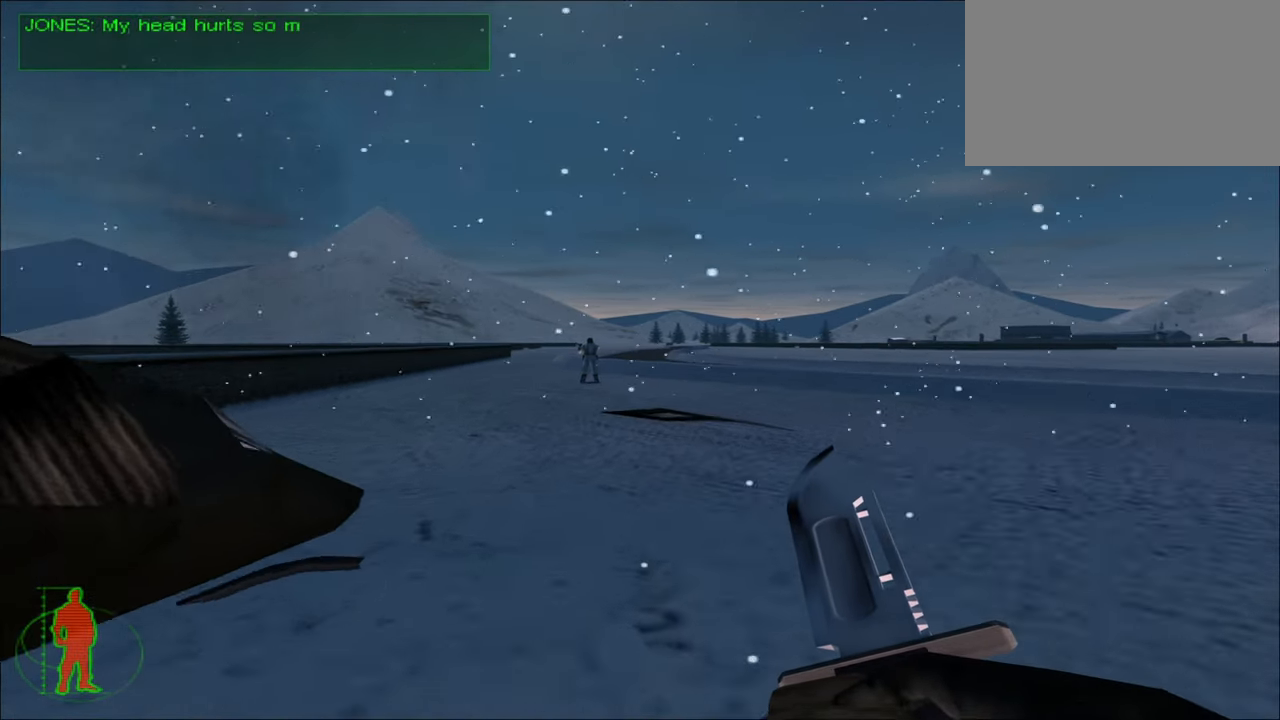
{"keys": ["w"], "mouse": [], "mouse_move": "still", "events": []}
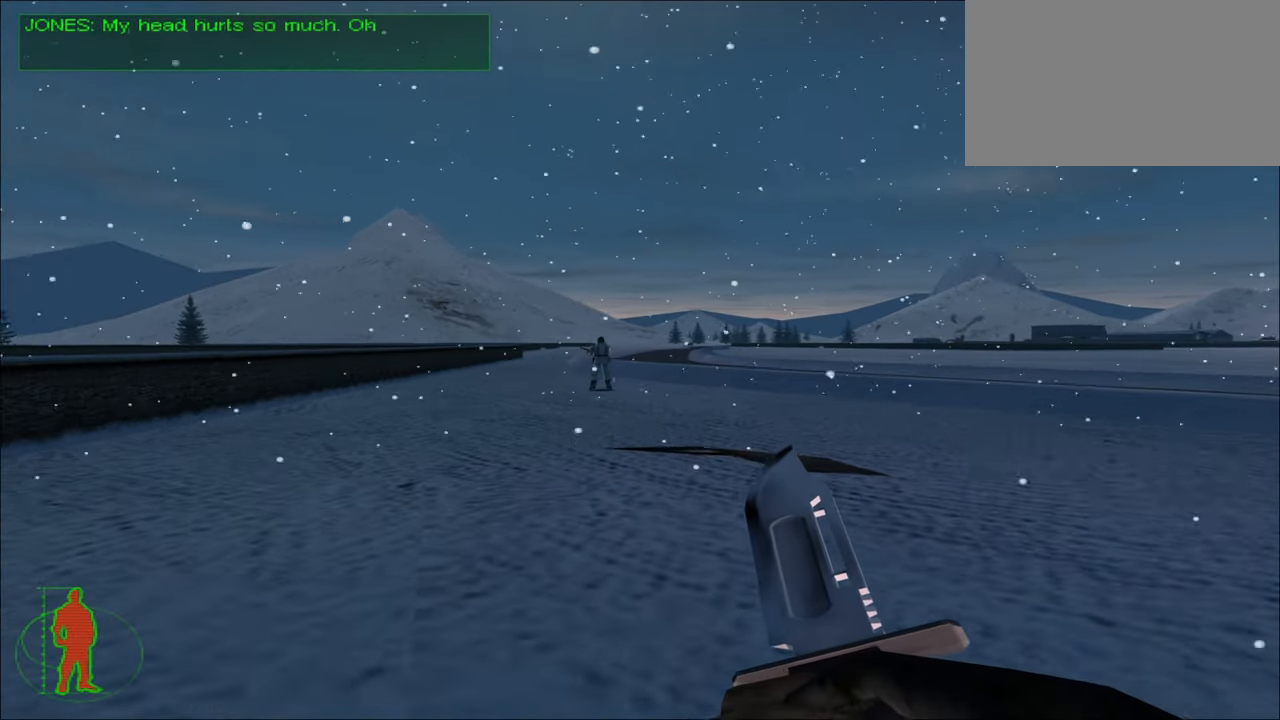
{"keys": ["w"], "mouse": [], "mouse_move": "still", "events": []}
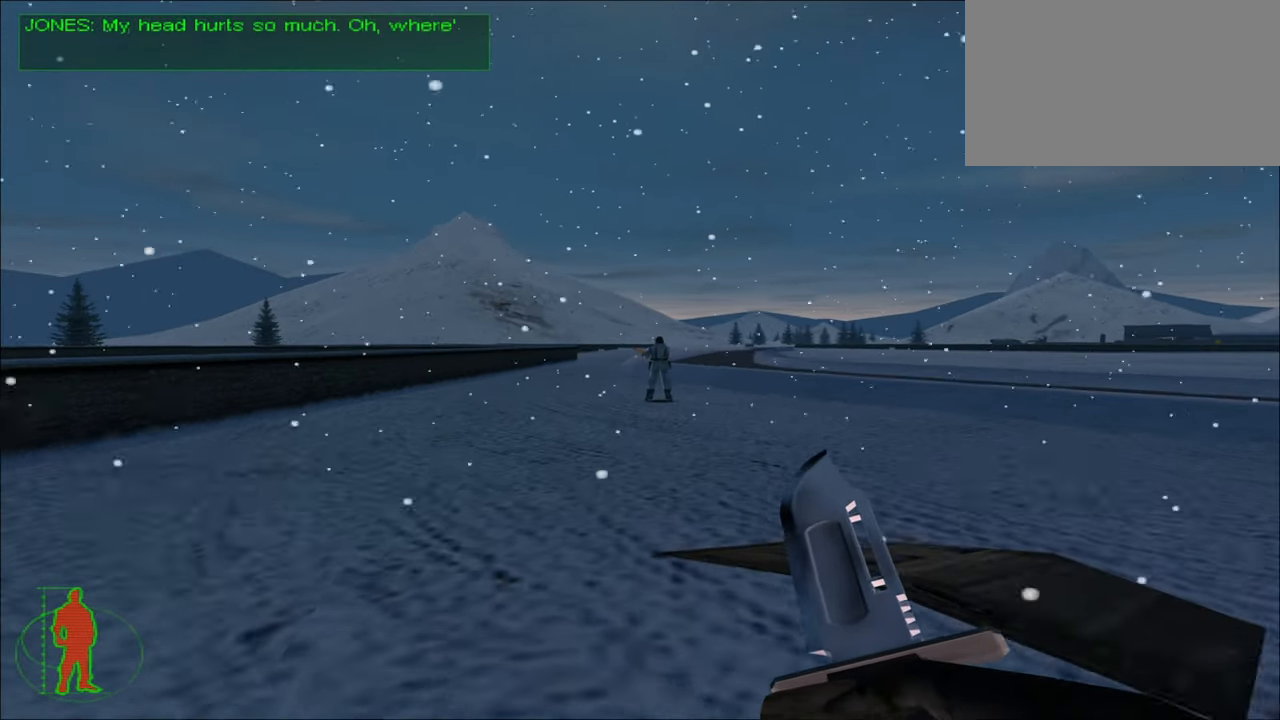
{"keys": ["w"], "mouse": [], "mouse_move": "still", "events": []}
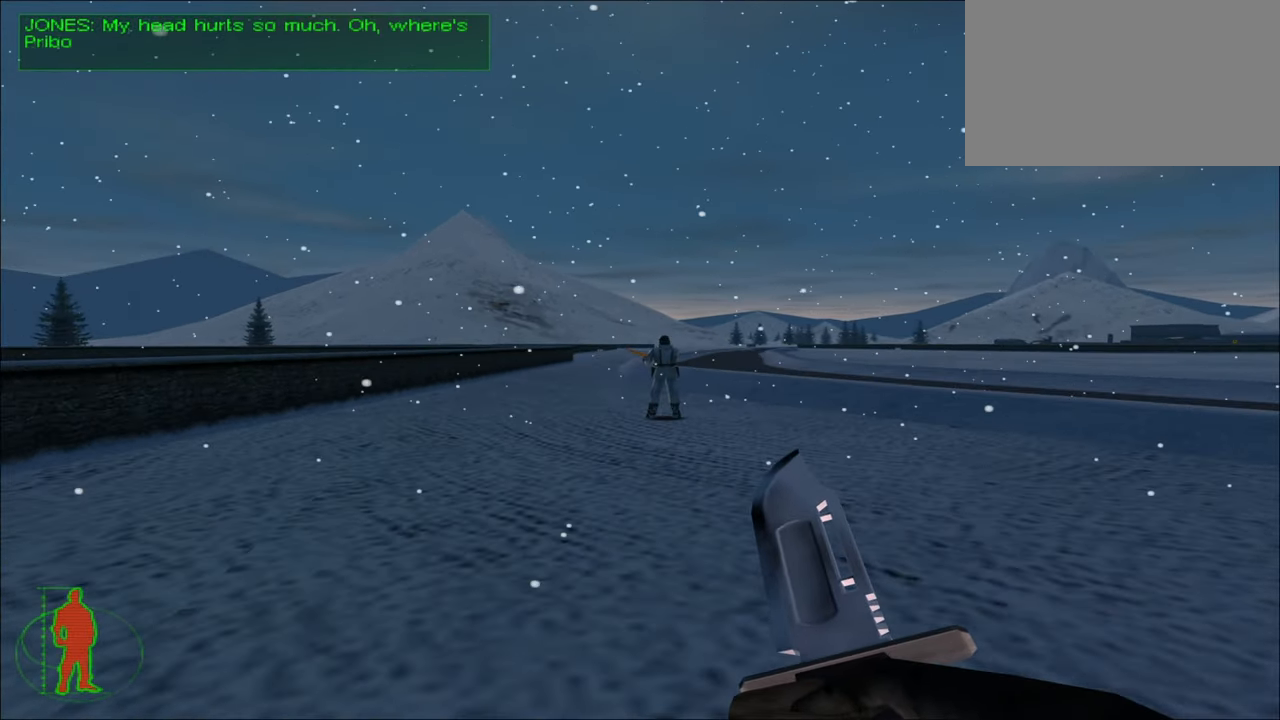
{"keys": ["w"], "mouse": [], "mouse_move": "still", "events": []}
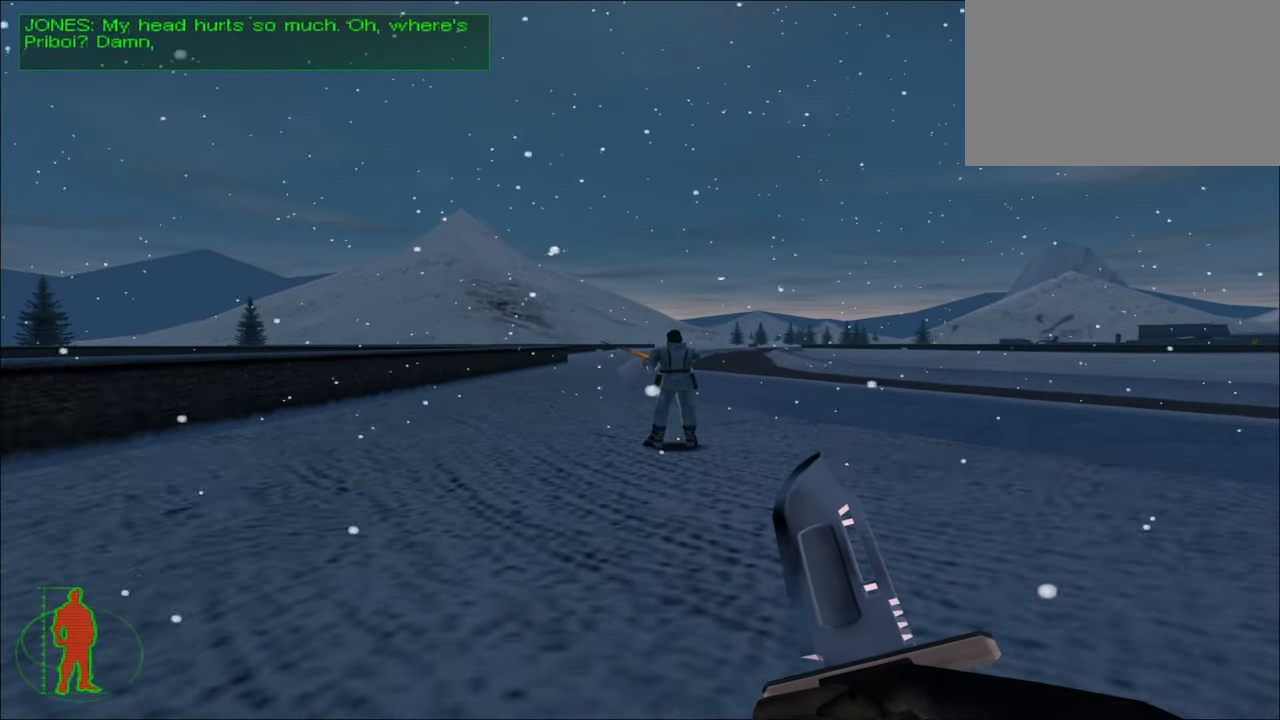
{"keys": ["w"], "mouse": [], "mouse_move": "still", "events": []}
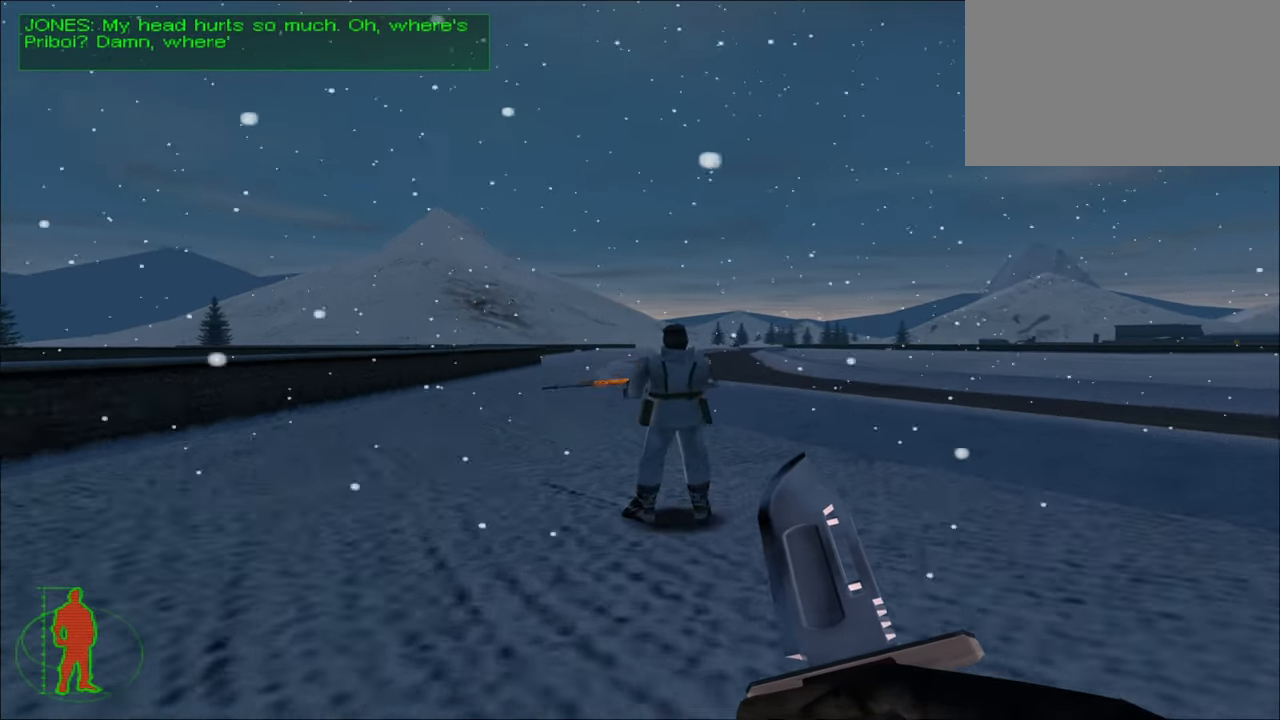
{"keys": ["w"], "mouse": ["left"], "mouse_move": "still", "events": [[433, "mouse_left", "down"]]}
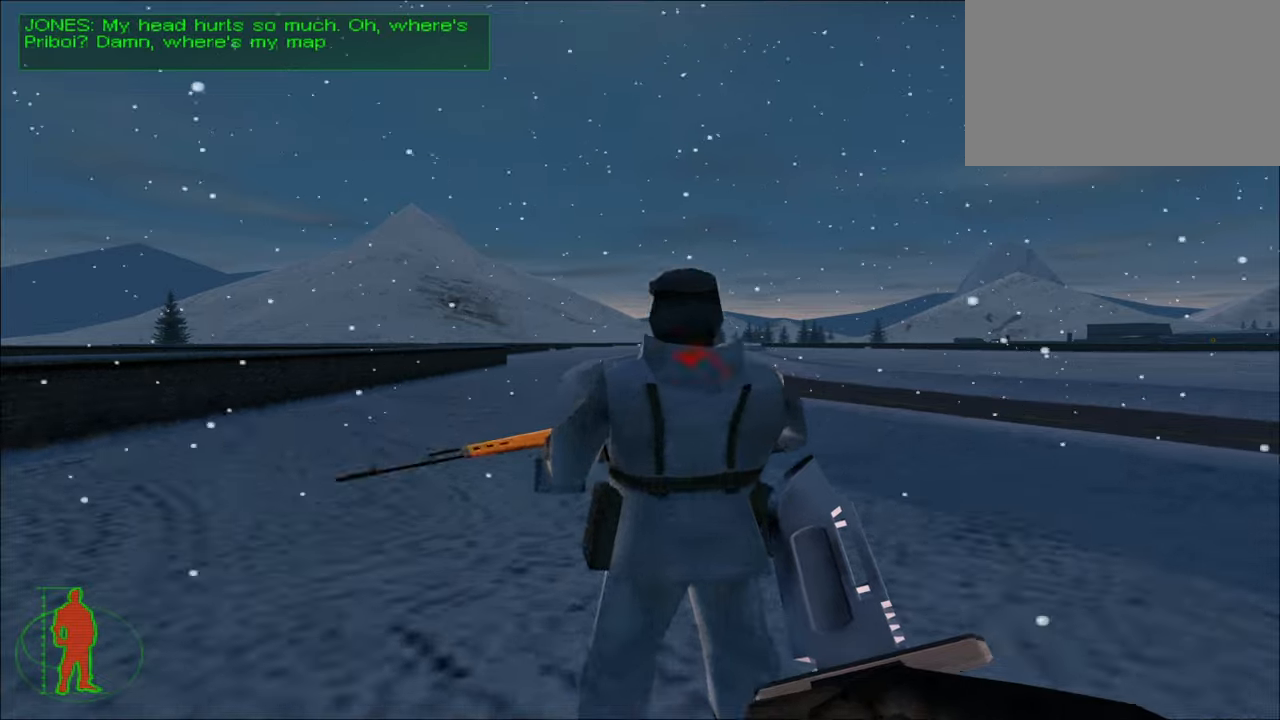
{"keys": ["w"], "mouse": [], "mouse_move": "right", "events": [[66, "mouse_left", "up"]]}
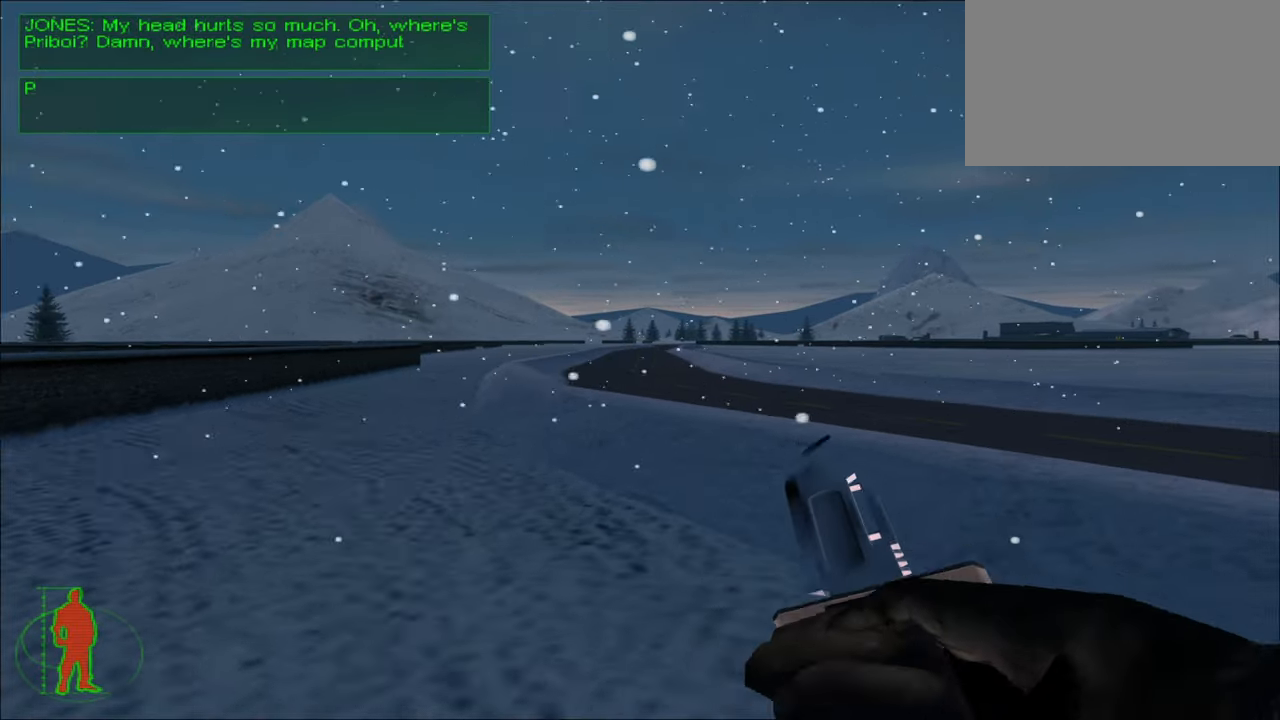
{"keys": ["w"], "mouse": [], "mouse_move": "still", "events": []}
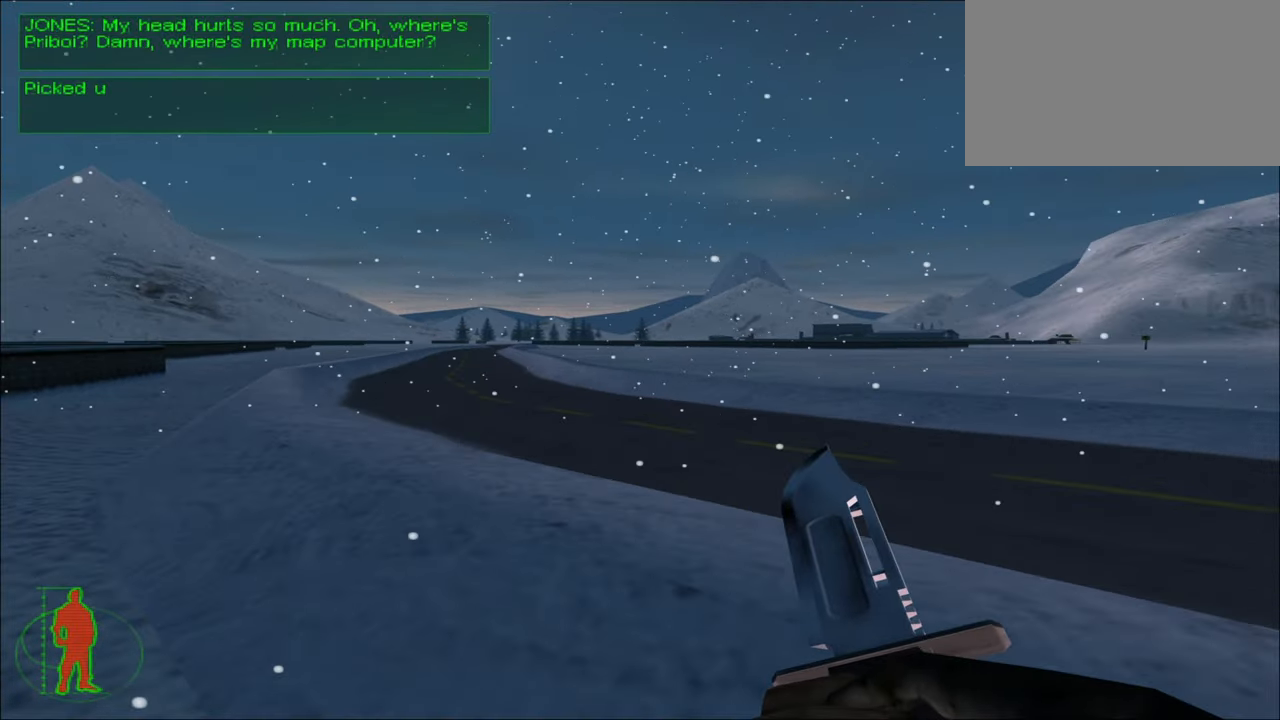
{"keys": ["5", "w"], "mouse": [], "mouse_move": "still", "events": [[466, "5", "down"]]}
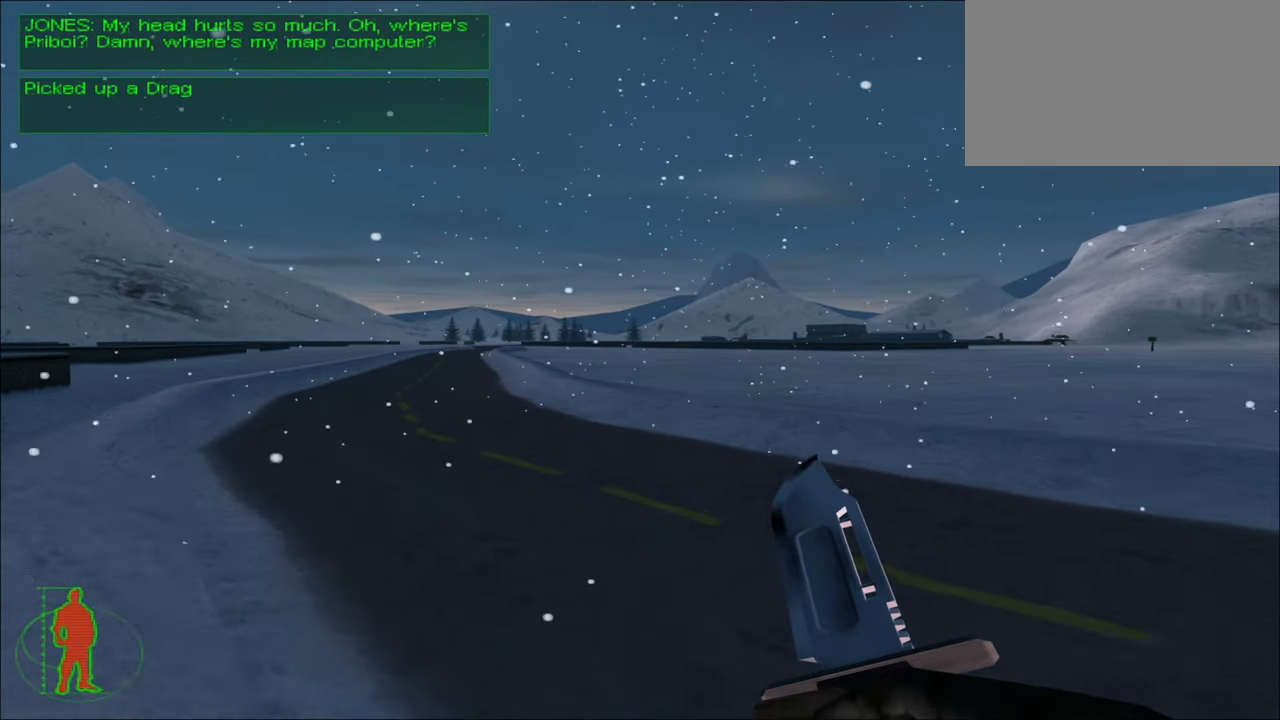
{"keys": ["w"], "mouse": [], "mouse_move": "still", "events": [[66, "5", "up"]]}
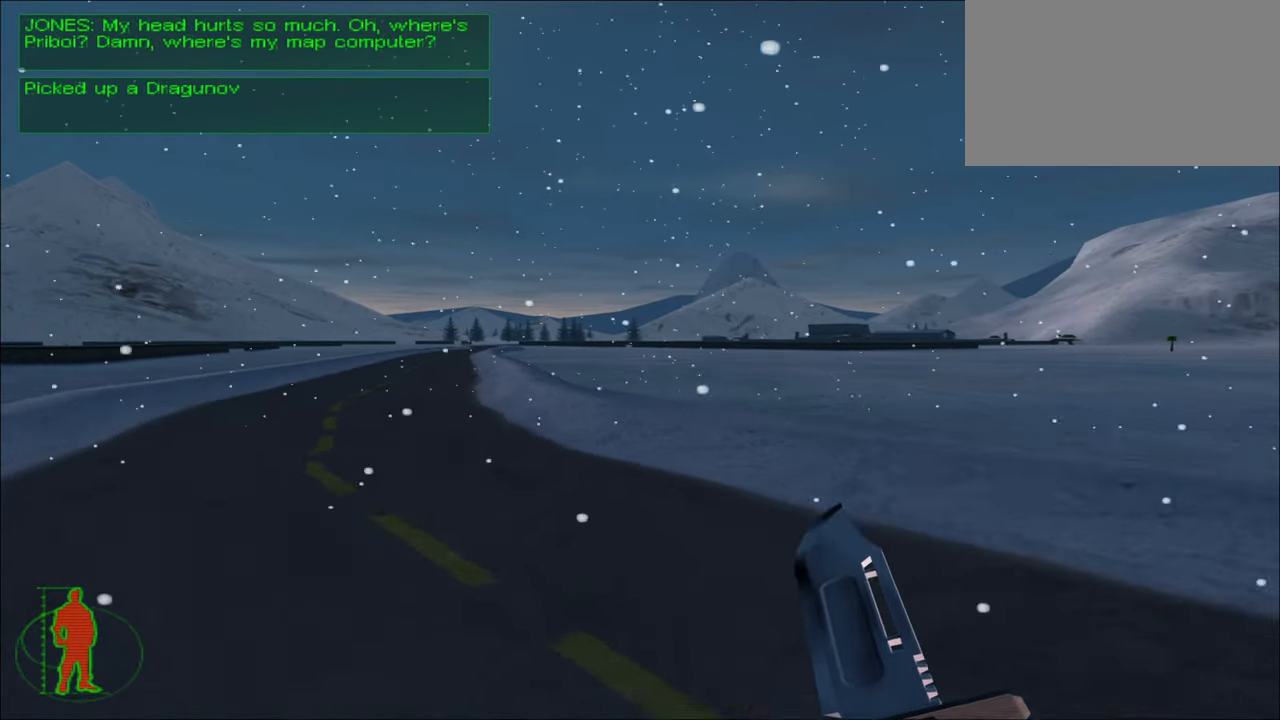
{"keys": ["w"], "mouse": [], "mouse_move": "still", "events": []}
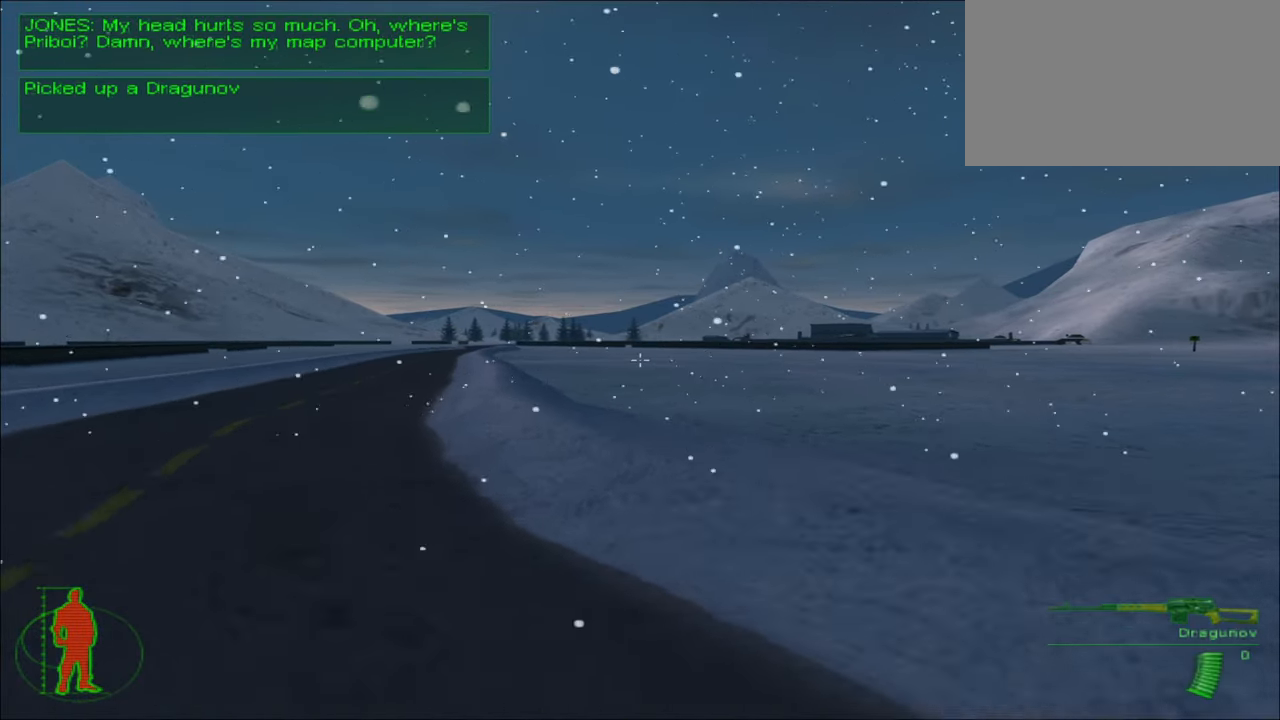
{"keys": ["w"], "mouse": [], "mouse_move": "still", "events": []}
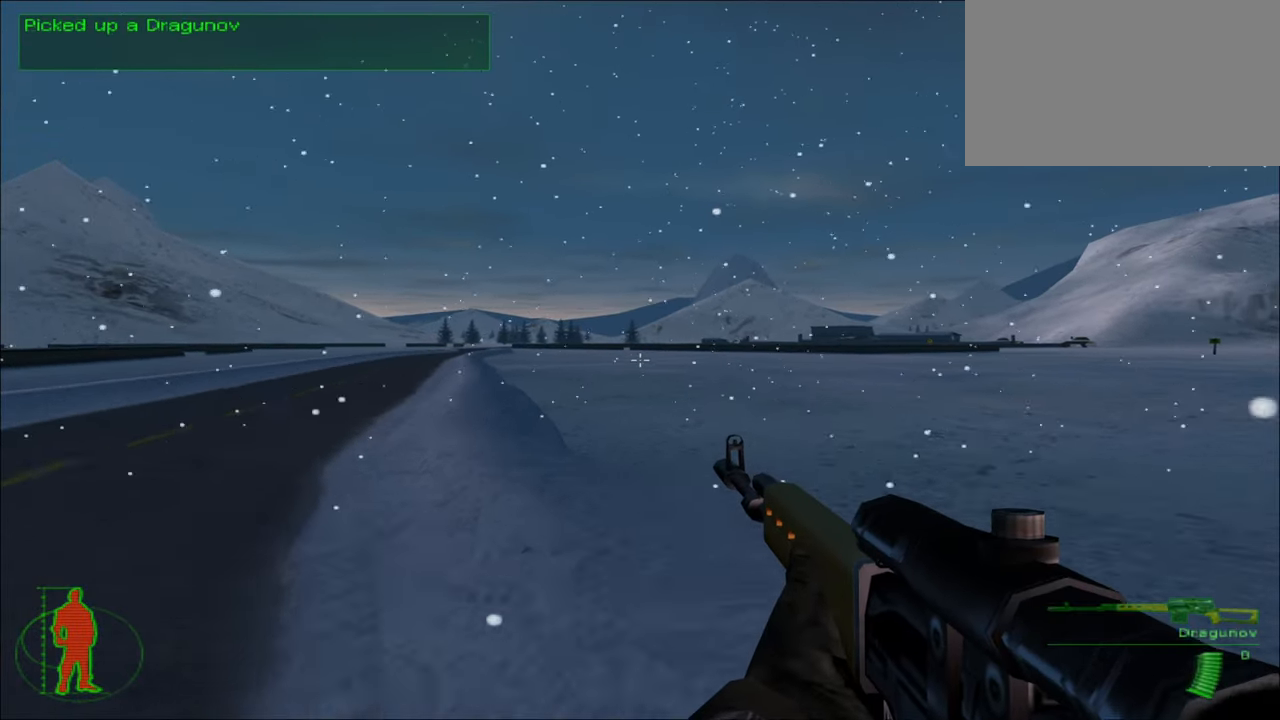
{"keys": ["w"], "mouse": [], "mouse_move": "still", "events": []}
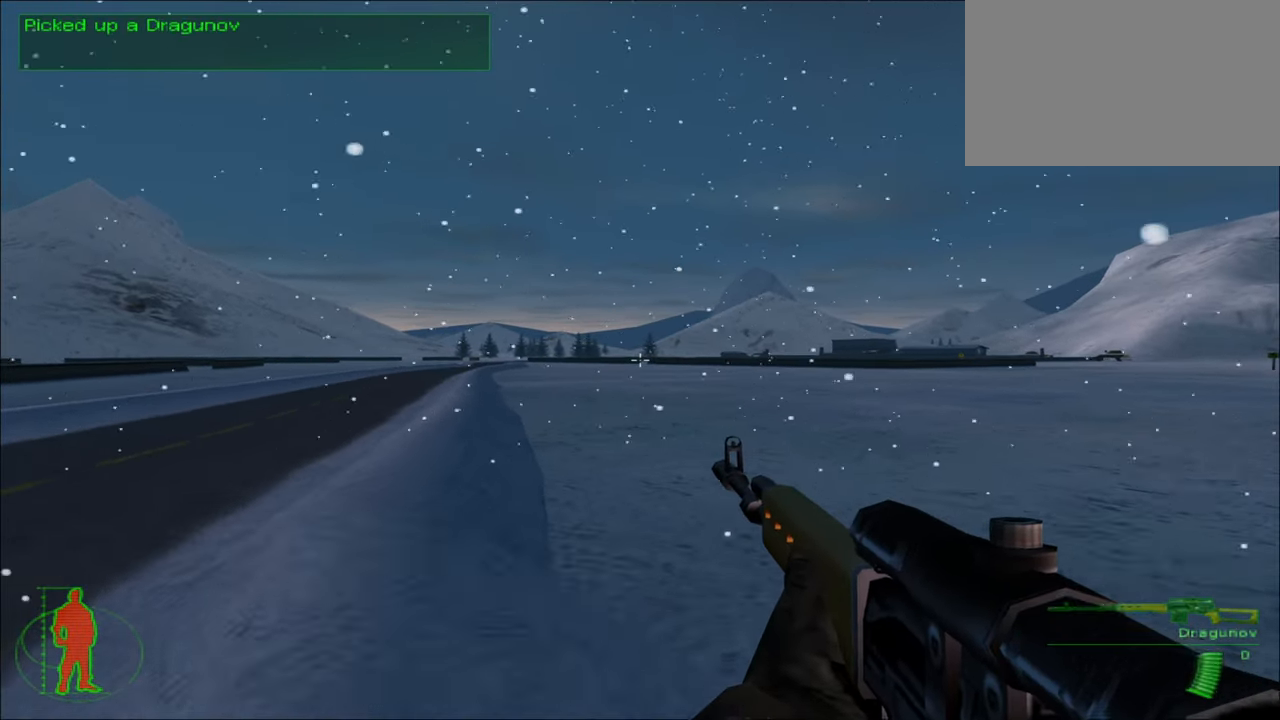
{"keys": ["w"], "mouse": [], "mouse_move": "still", "events": []}
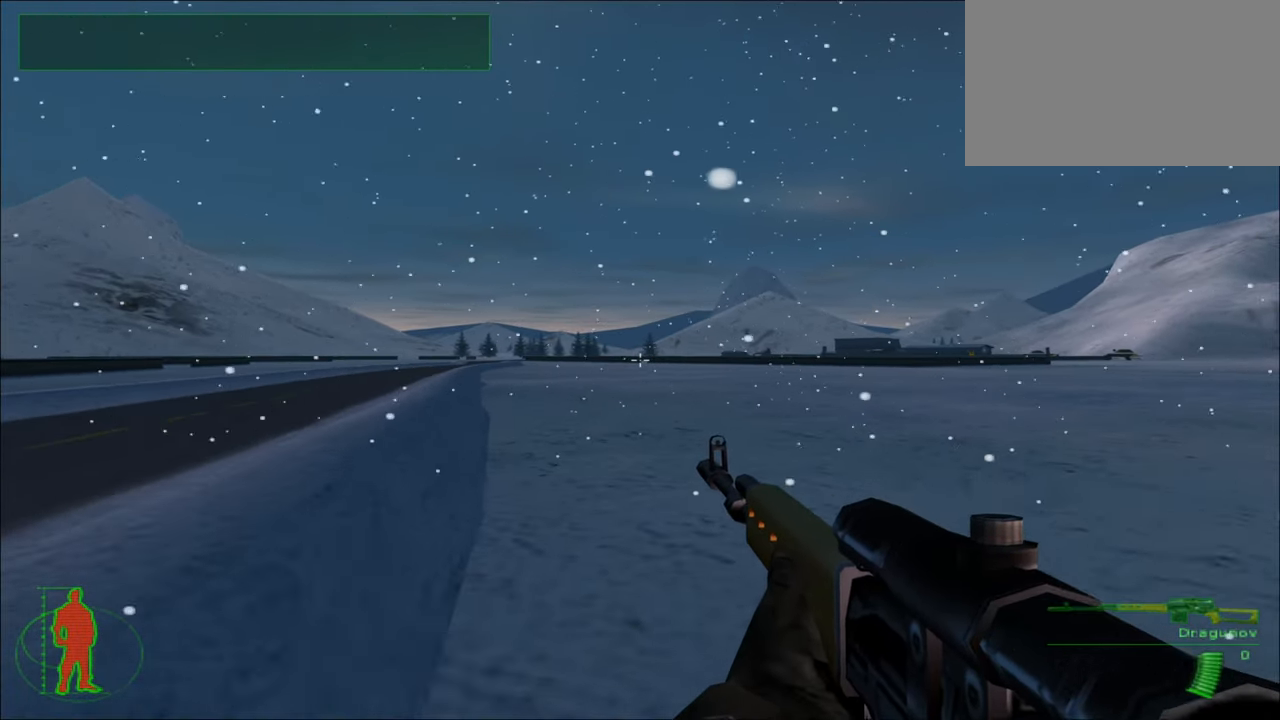
{"keys": ["w"], "mouse": [], "mouse_move": "still", "events": []}
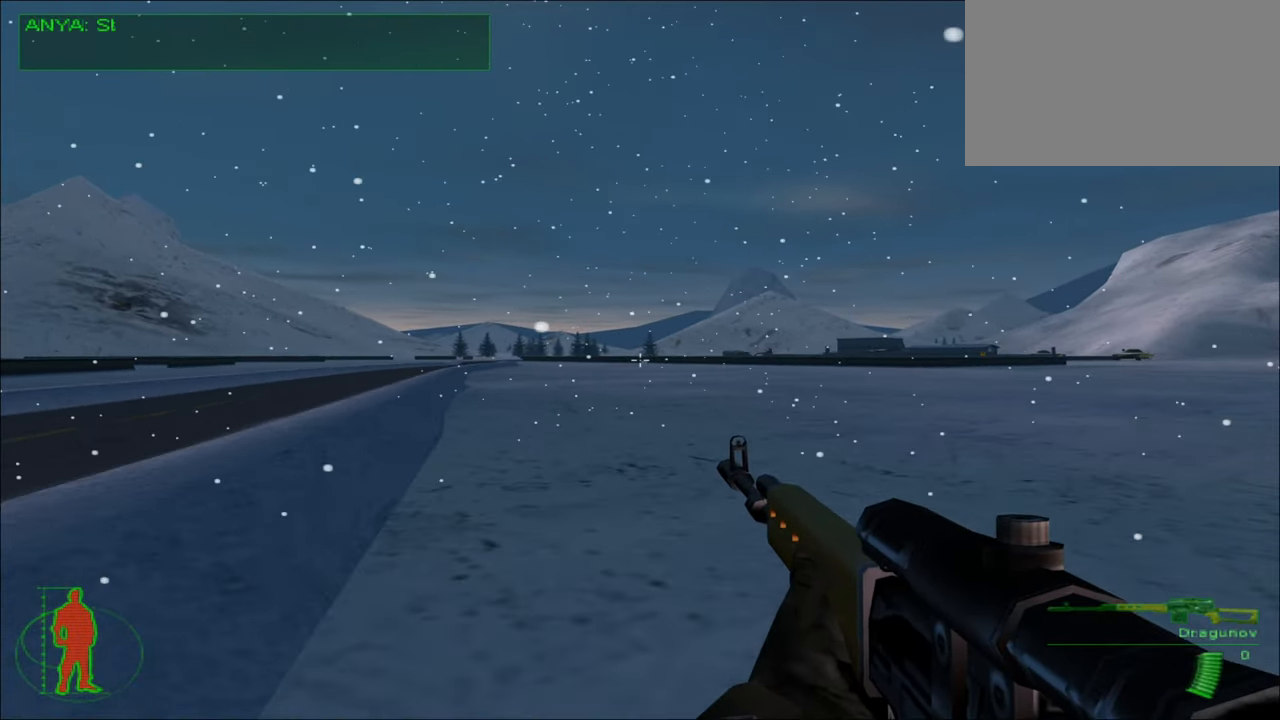
{"keys": ["w"], "mouse": [], "mouse_move": "still", "events": []}
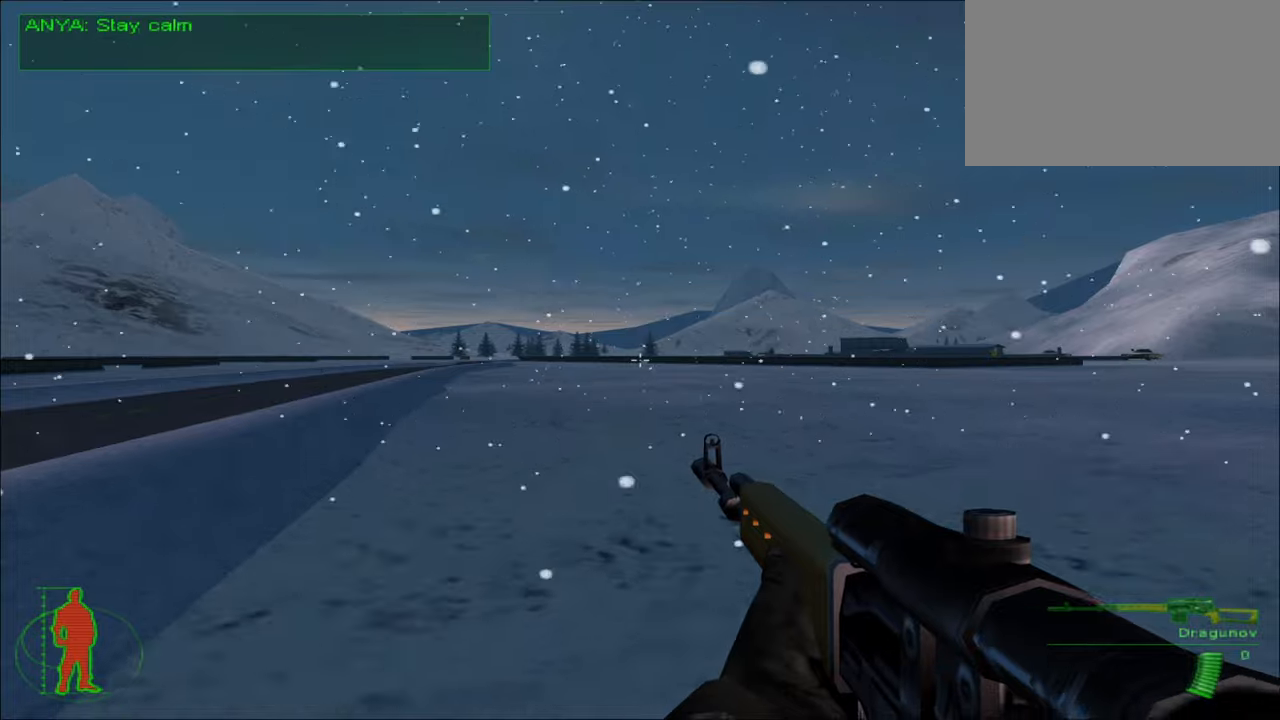
{"keys": ["w"], "mouse": [], "mouse_move": "still", "events": []}
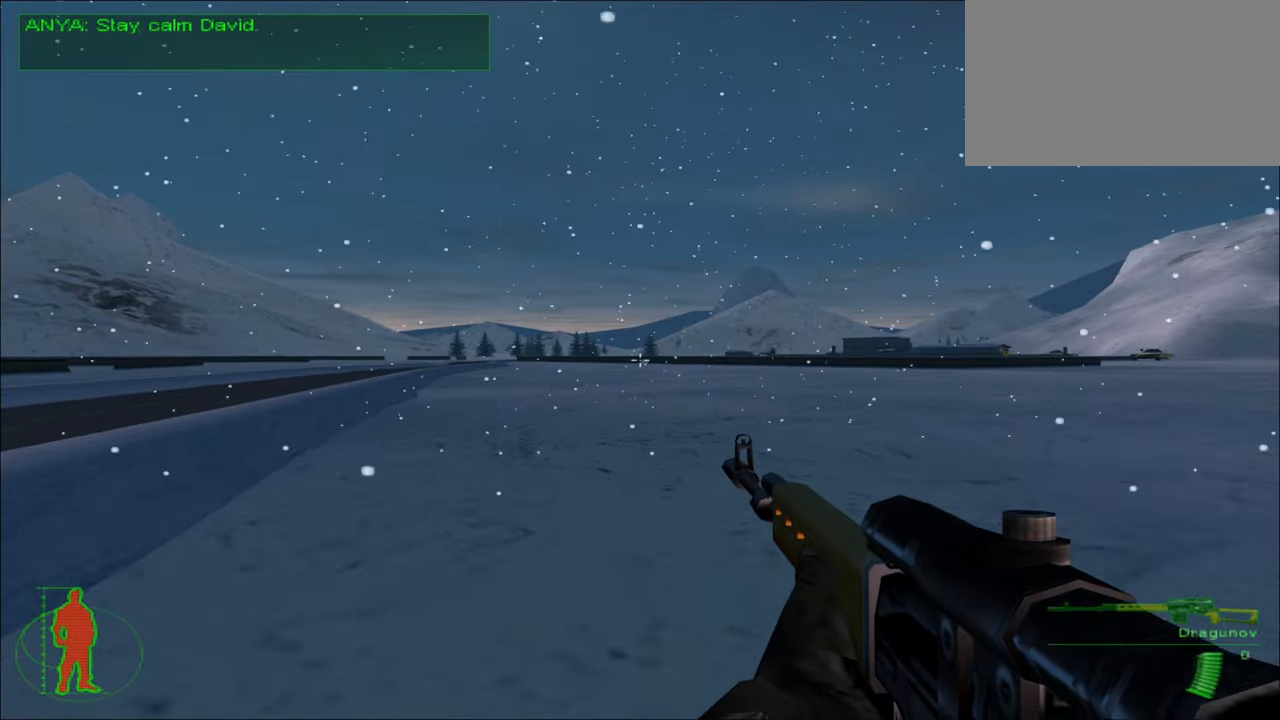
{"keys": ["w"], "mouse": [], "mouse_move": "still", "events": []}
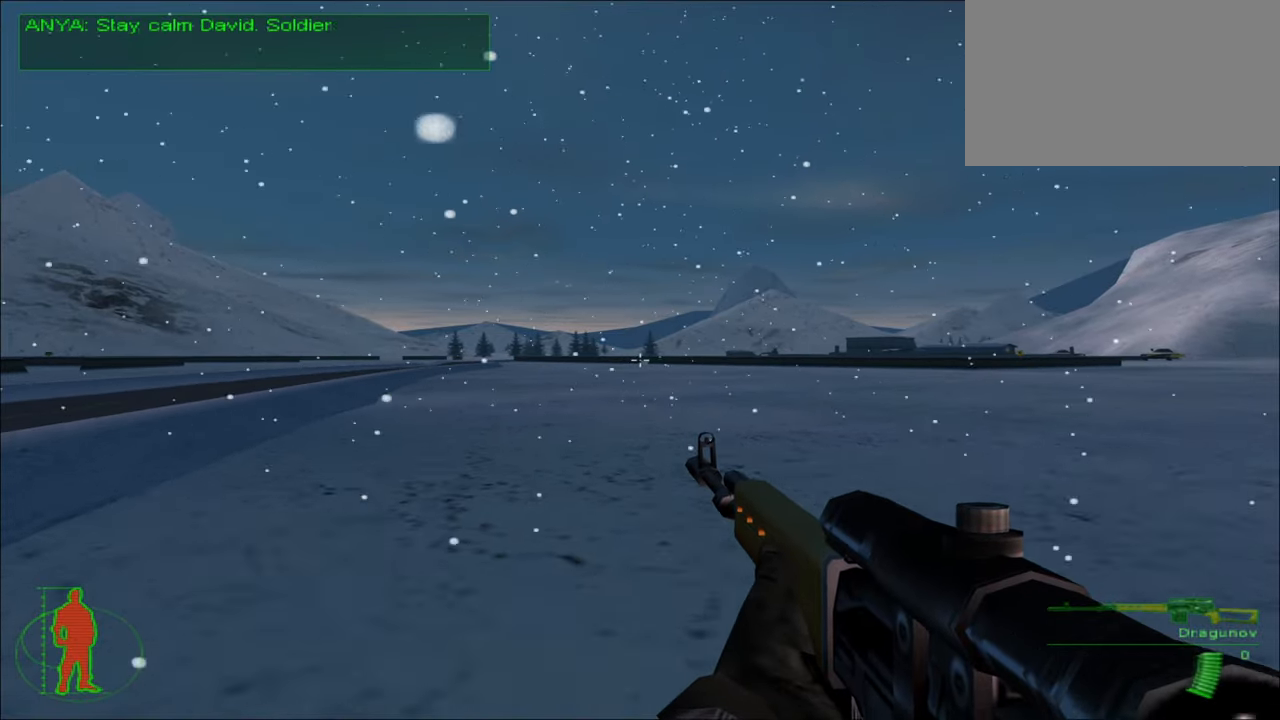
{"keys": ["w"], "mouse": [], "mouse_move": "still", "events": []}
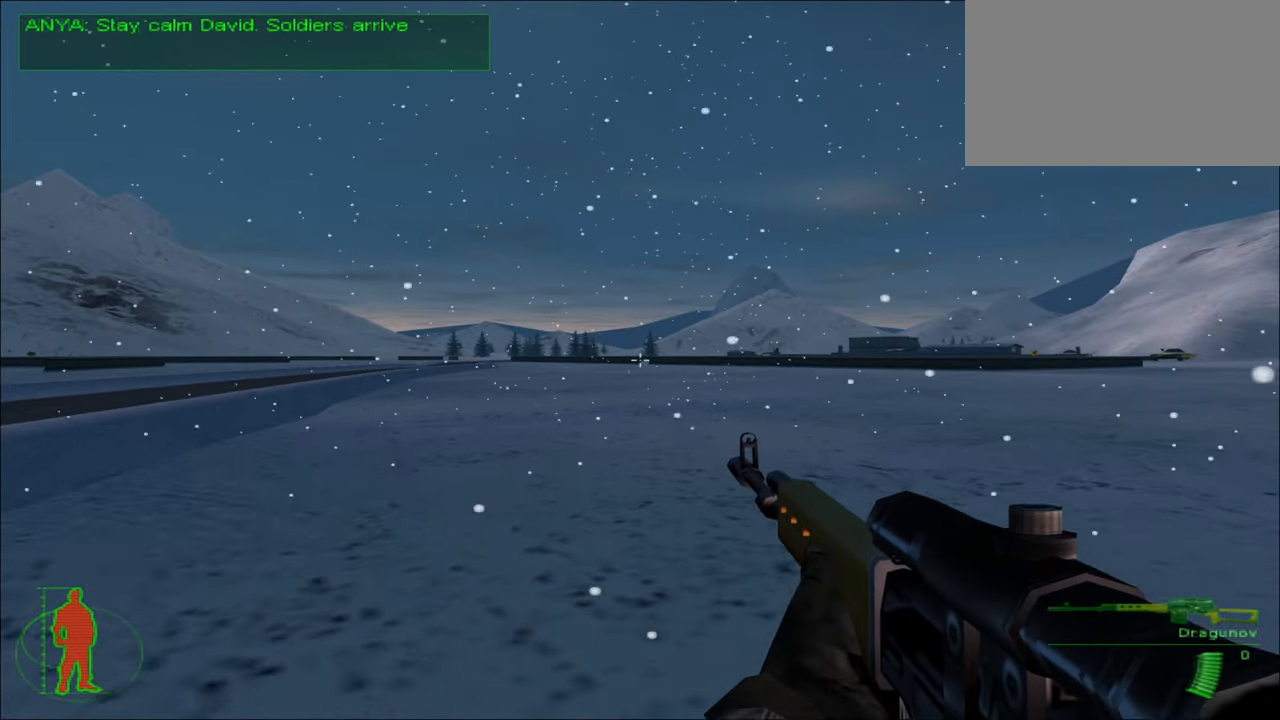
{"keys": ["w"], "mouse": [], "mouse_move": "still", "events": []}
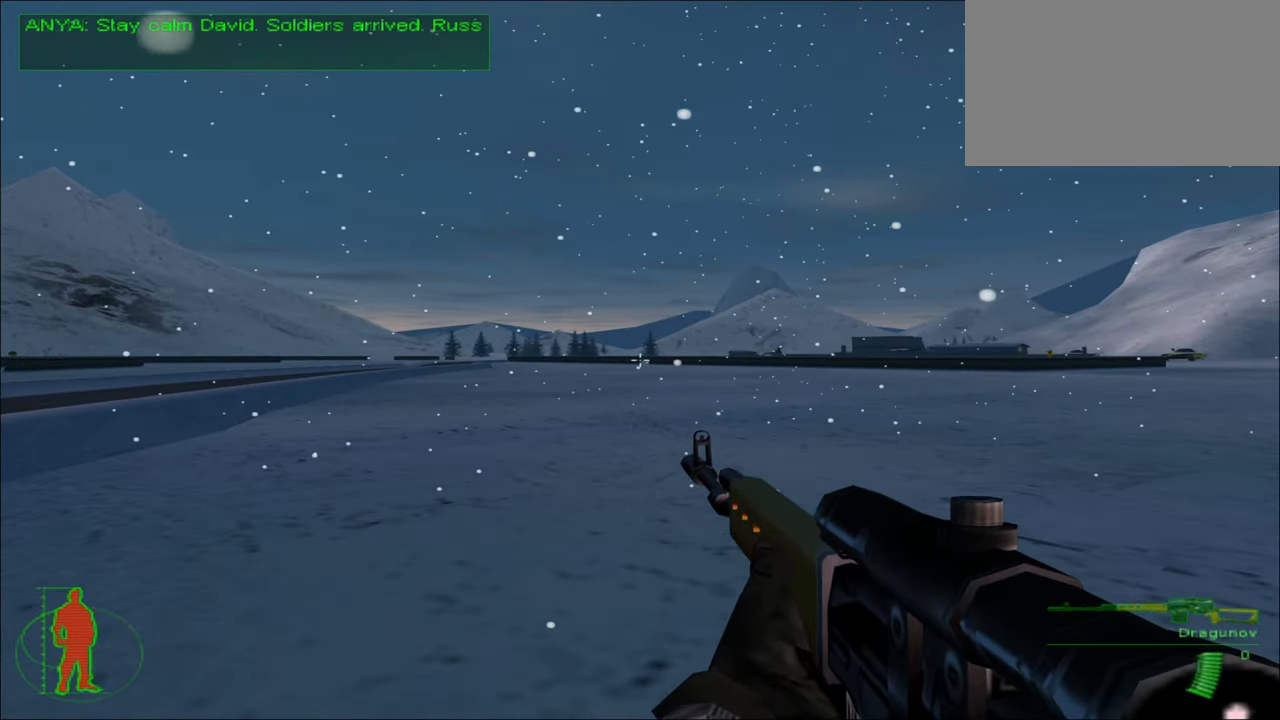
{"keys": ["w"], "mouse": [], "mouse_move": "still", "events": []}
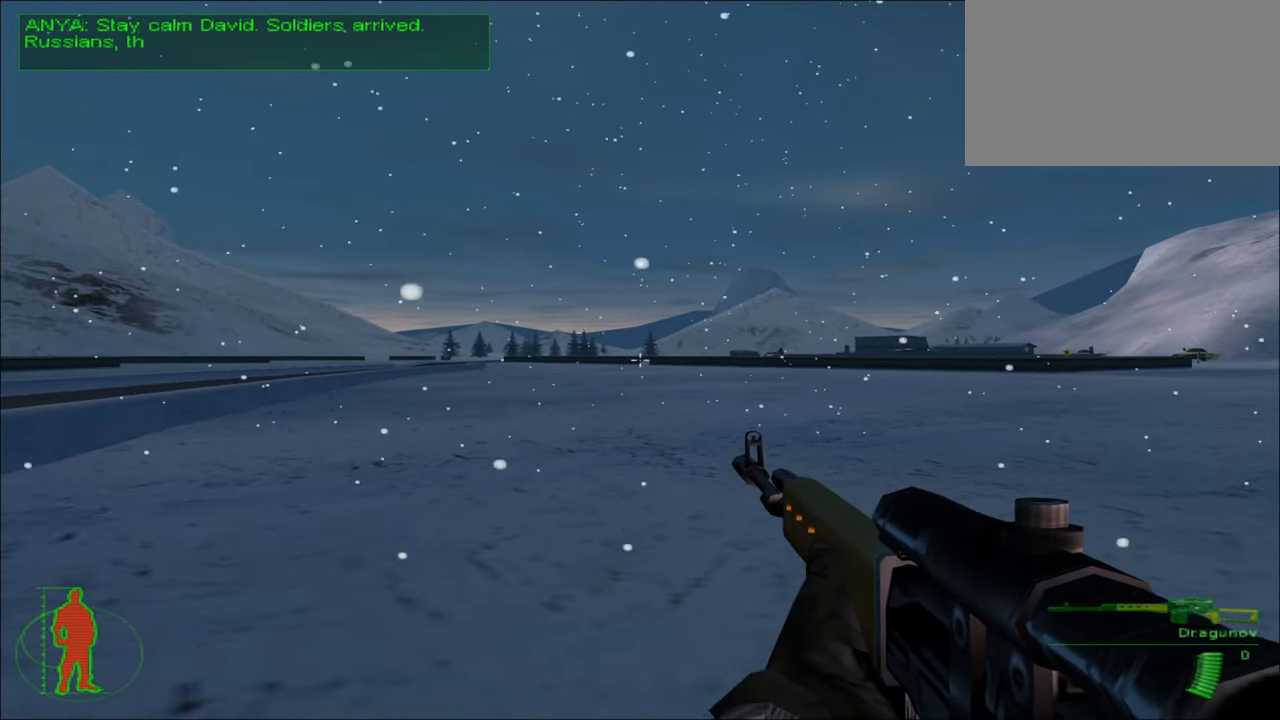
{"keys": ["w"], "mouse": [], "mouse_move": "still", "events": []}
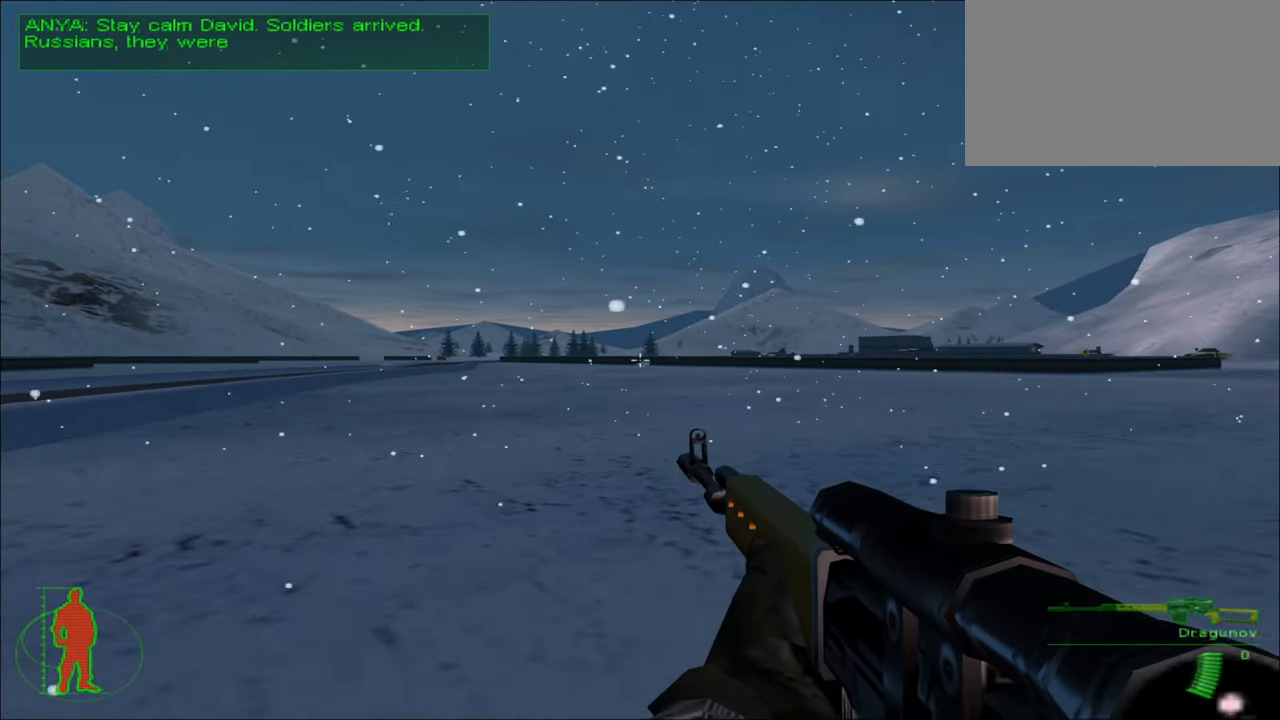
{"keys": ["w"], "mouse": [], "mouse_move": "still", "events": []}
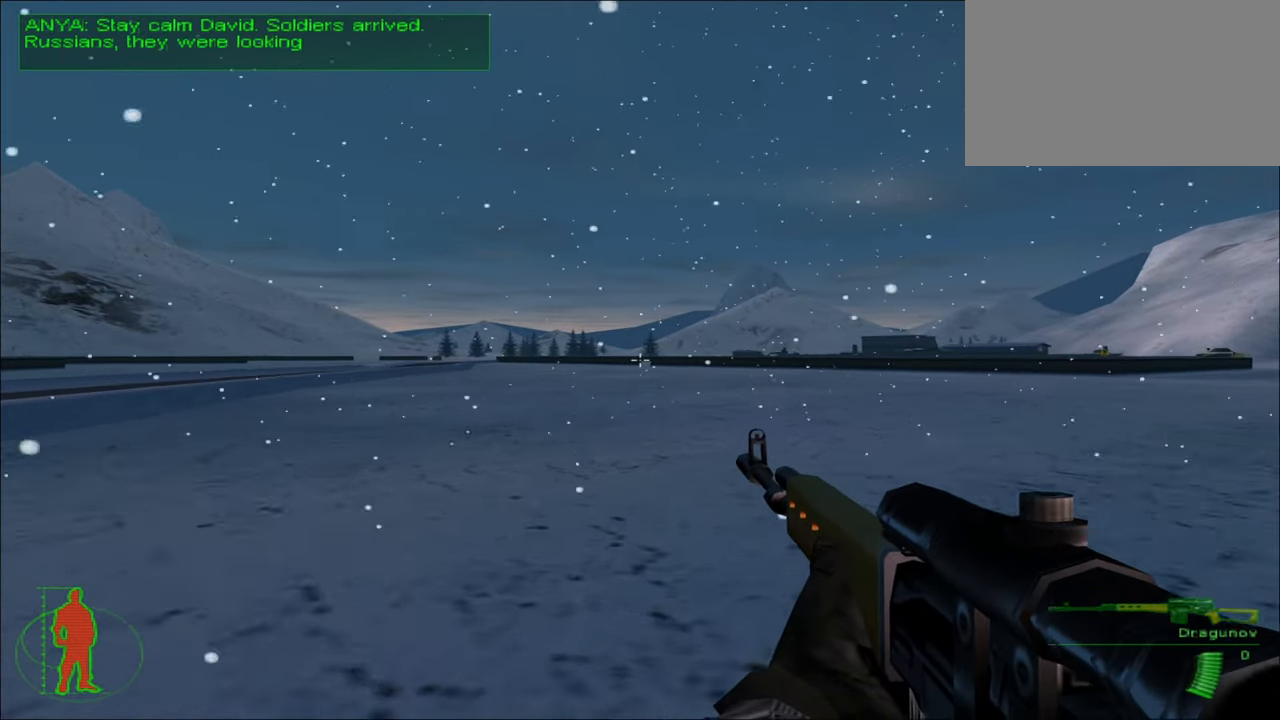
{"keys": ["w"], "mouse": [], "mouse_move": "still", "events": []}
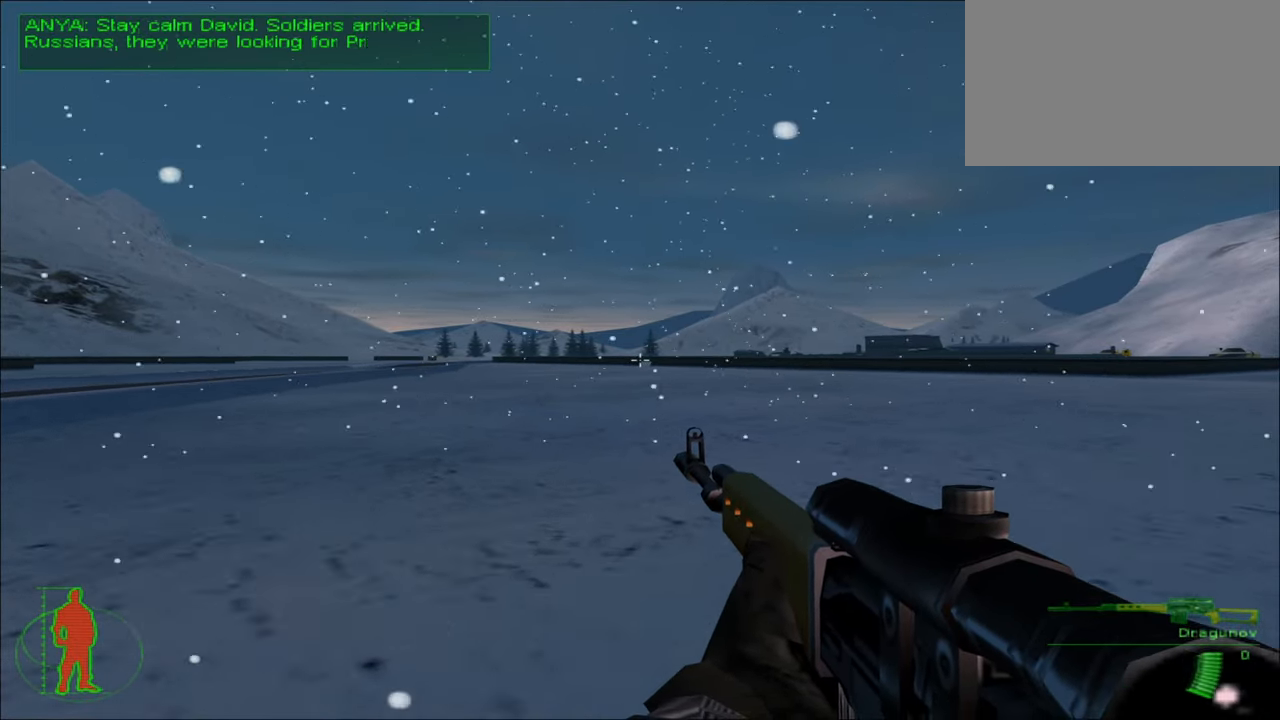
{"keys": ["w"], "mouse": [], "mouse_move": "still", "events": []}